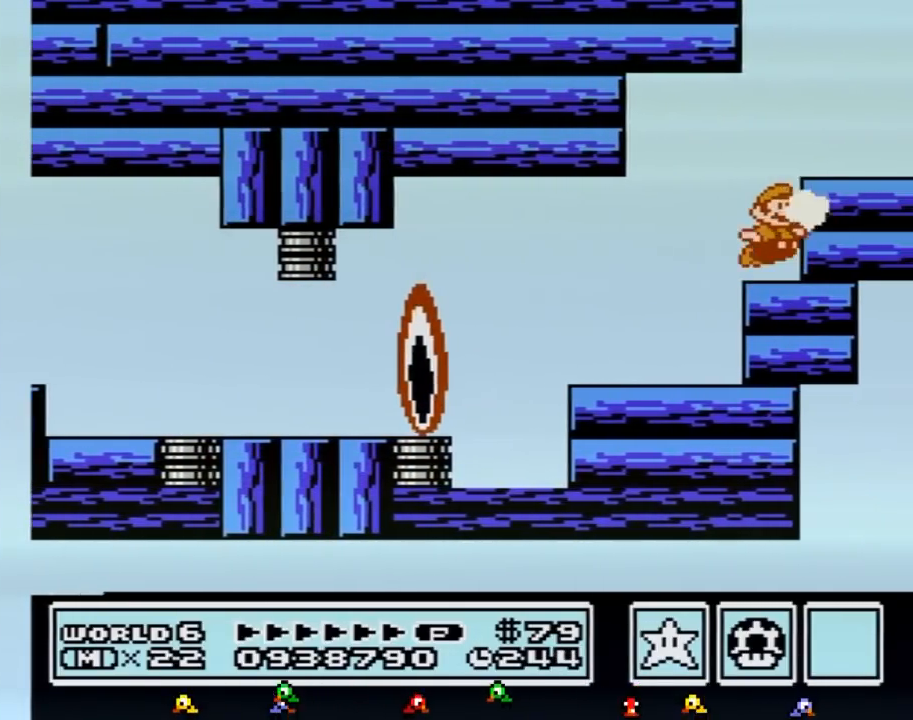
Gameplay with a controller (Nintendo layout); each line is a JSON object with the inputs held at the frame after it. "events" lists button and stick changes between this image and that frame as [ms after this image, input, new state], when the widget could be followed in between. Not read: L3 R3.
{"buttons": ["DPAD_RIGHT"], "events": [[67, "B", "down"], [100, "A", "down"], [284, "A", "up"], [284, "B", "up"], [367, "B", "down"], [467, "B", "up"]]}
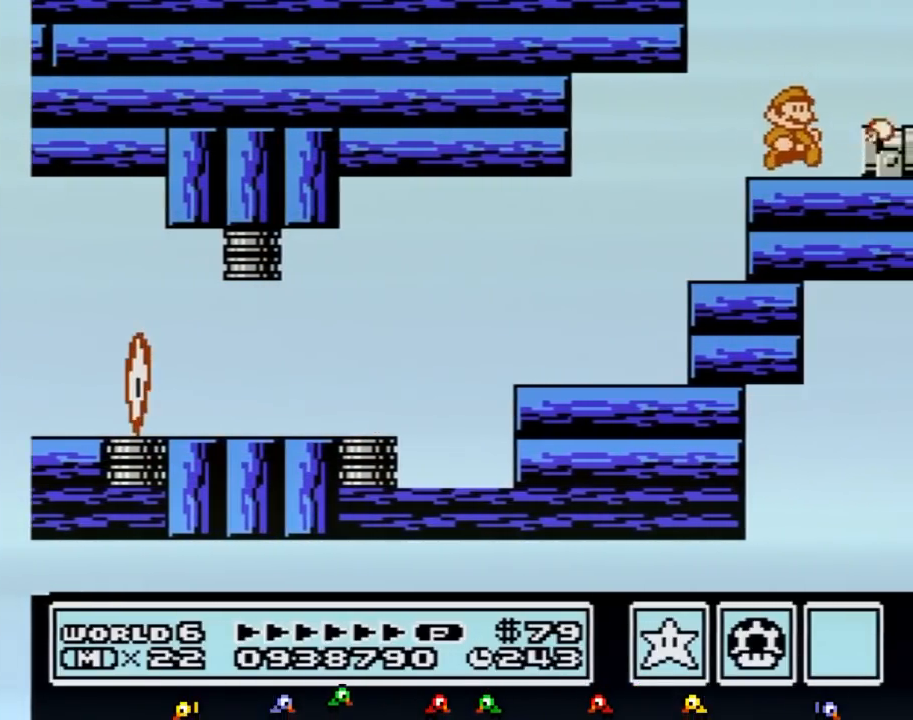
{"buttons": ["DPAD_RIGHT"], "events": [[133, "B", "down"], [183, "A", "down"], [217, "A", "up"], [217, "B", "up"]]}
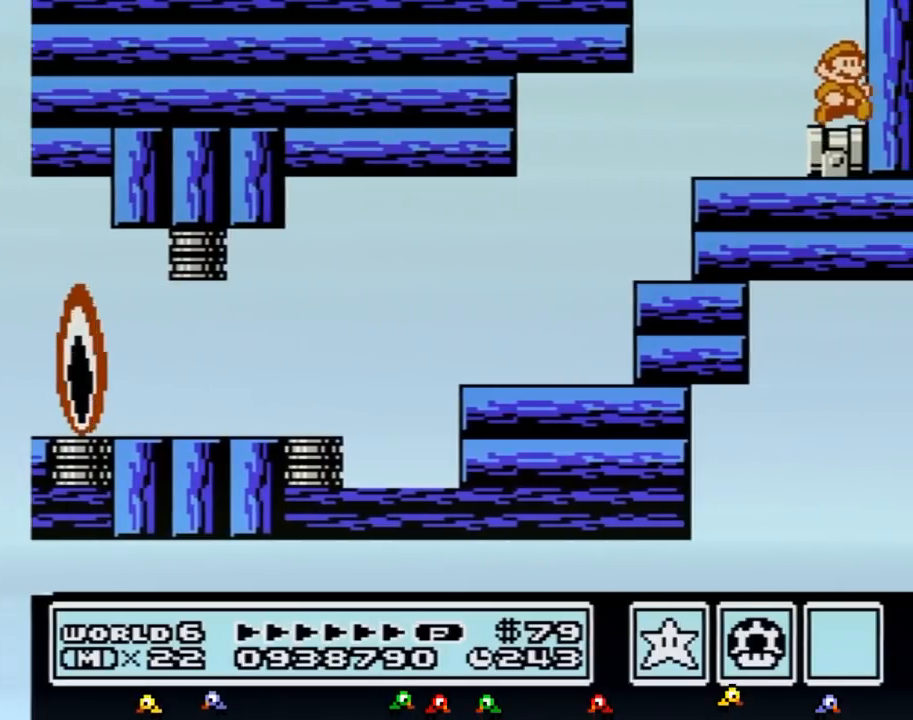
{"buttons": [], "events": [[117, "DPAD_RIGHT", "up"], [251, "B", "down"], [284, "B", "up"], [317, "B", "down"], [367, "B", "up"], [468, "B", "down"], [501, "B", "up"]]}
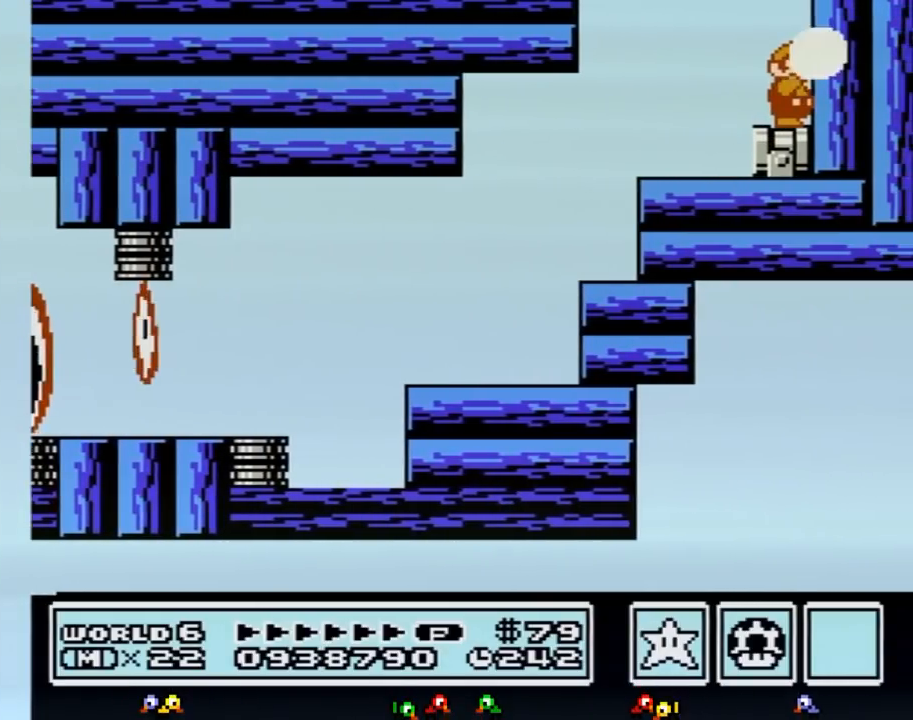
{"buttons": ["B"], "events": [[33, "B", "down"], [83, "B", "up"], [183, "B", "down"], [217, "B", "up"], [250, "B", "down"], [317, "B", "up"], [400, "B", "down"], [434, "B", "up"], [500, "B", "down"]]}
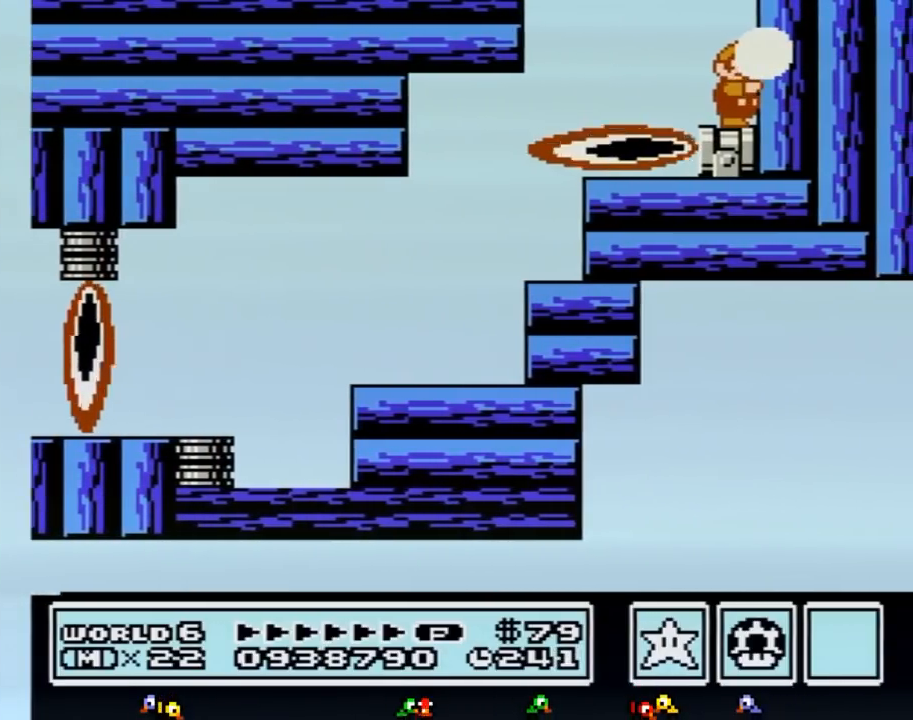
{"buttons": [], "events": [[34, "B", "up"], [100, "B", "down"], [117, "B", "up"], [184, "B", "down"], [251, "B", "up"], [317, "B", "down"], [384, "B", "up"], [401, "B", "down"], [468, "B", "up"]]}
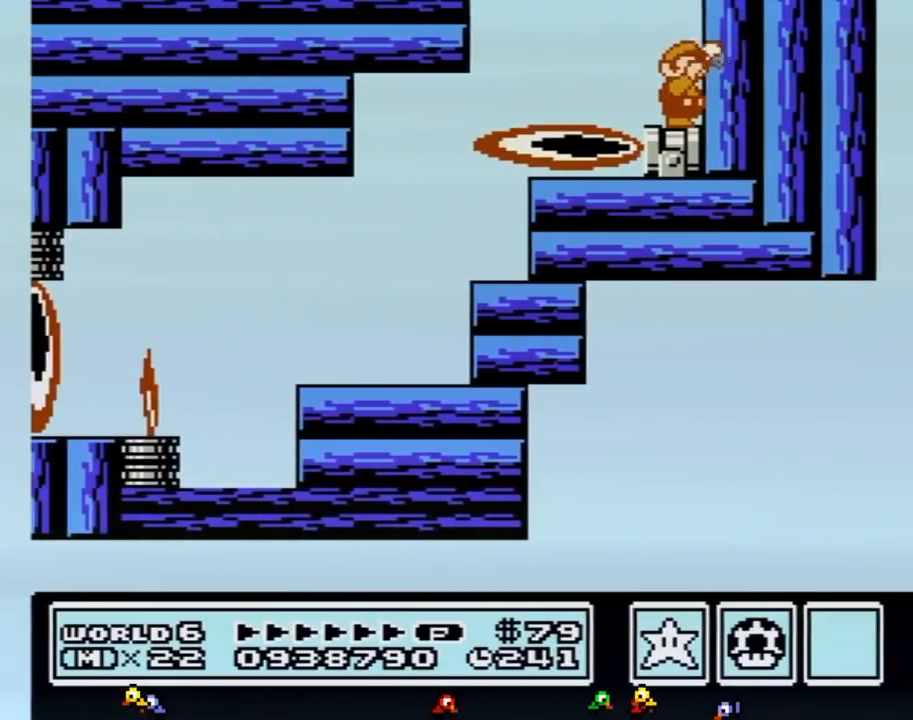
{"buttons": [], "events": [[67, "B", "down"], [83, "B", "up"], [117, "B", "down"], [183, "B", "up"], [250, "B", "down"], [283, "B", "up"], [334, "B", "down"], [367, "B", "up"]]}
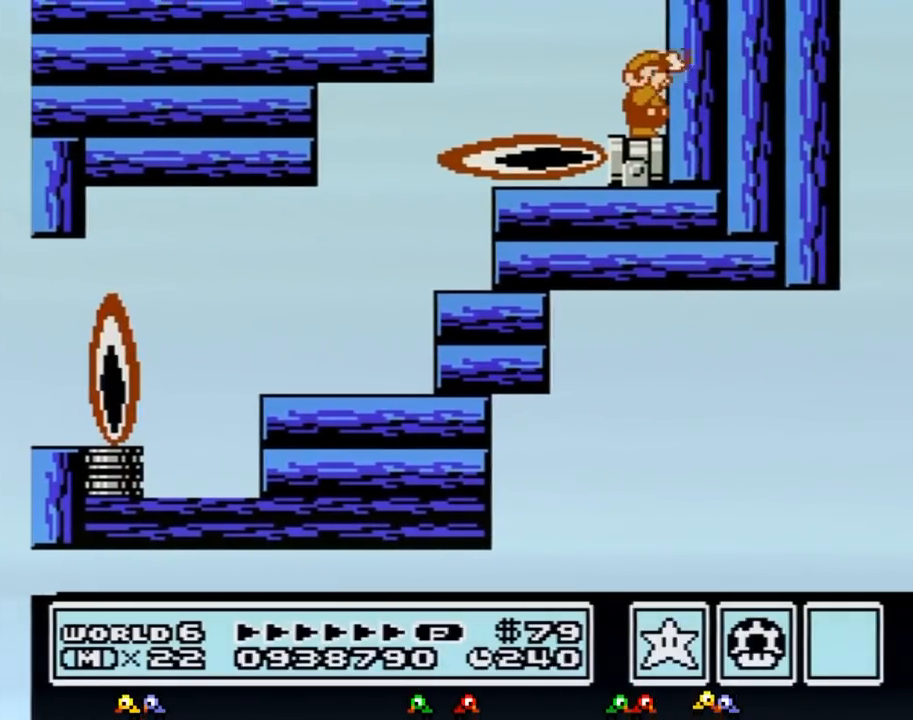
{"buttons": [], "events": [[67, "B", "down"], [84, "B", "up"], [117, "B", "down"], [184, "B", "up"], [217, "B", "down"], [317, "B", "up"], [468, "B", "down"], [501, "B", "up"]]}
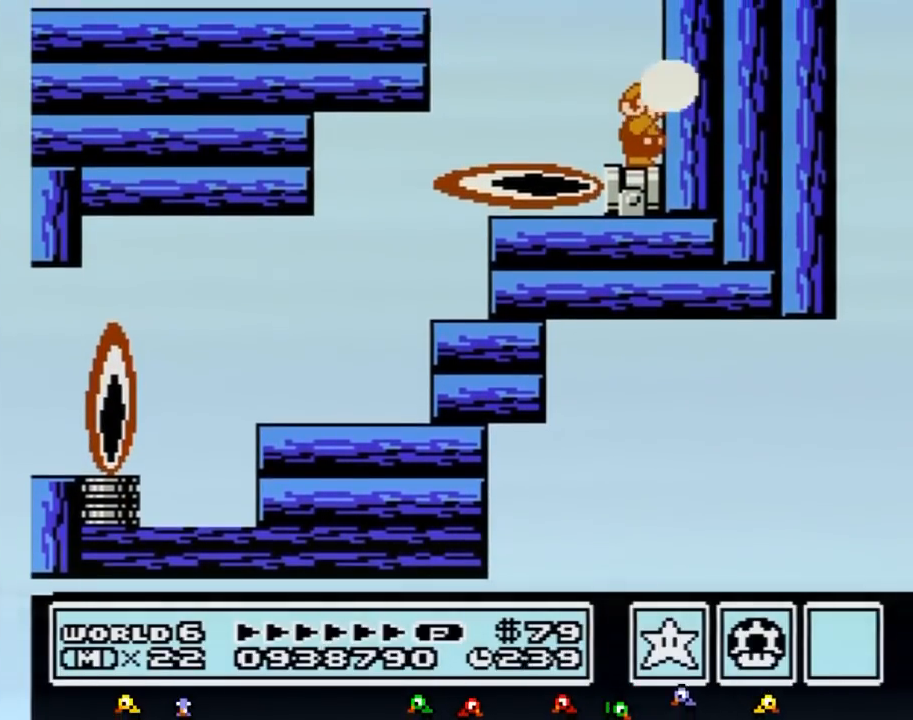
{"buttons": ["B"], "events": [[33, "B", "down"], [83, "B", "up"], [150, "B", "down"], [183, "B", "up"], [250, "B", "down"], [283, "B", "up"], [317, "B", "down"], [367, "B", "up"], [400, "B", "down"], [434, "B", "up"], [500, "B", "down"]]}
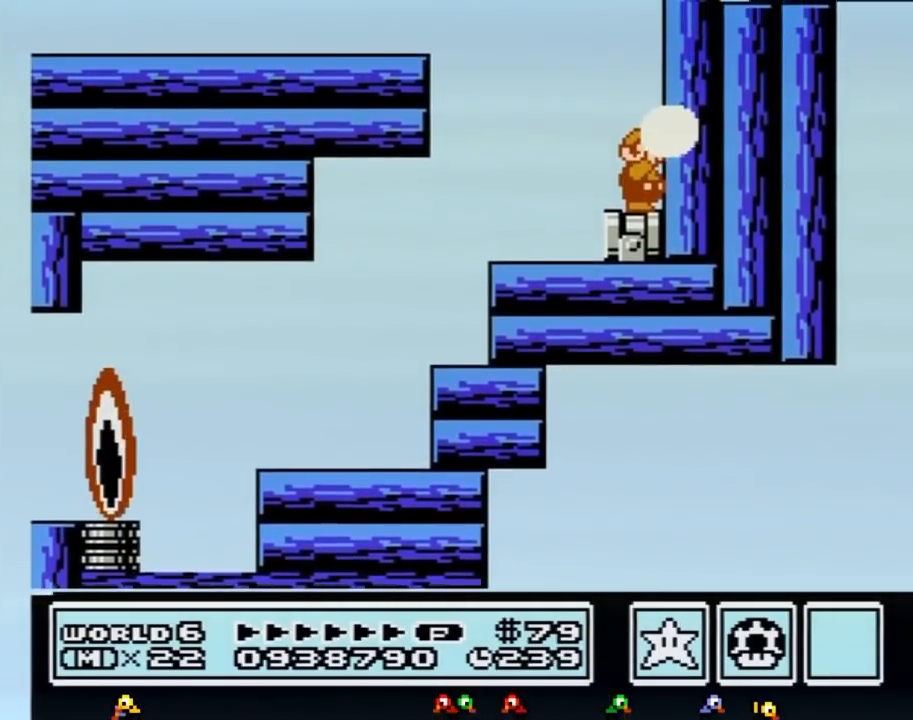
{"buttons": ["B"], "events": [[50, "B", "up"], [84, "B", "down"], [117, "B", "up"], [217, "B", "down"], [251, "B", "up"], [284, "B", "down"], [351, "B", "up"], [367, "B", "down"], [434, "B", "up"], [501, "B", "down"]]}
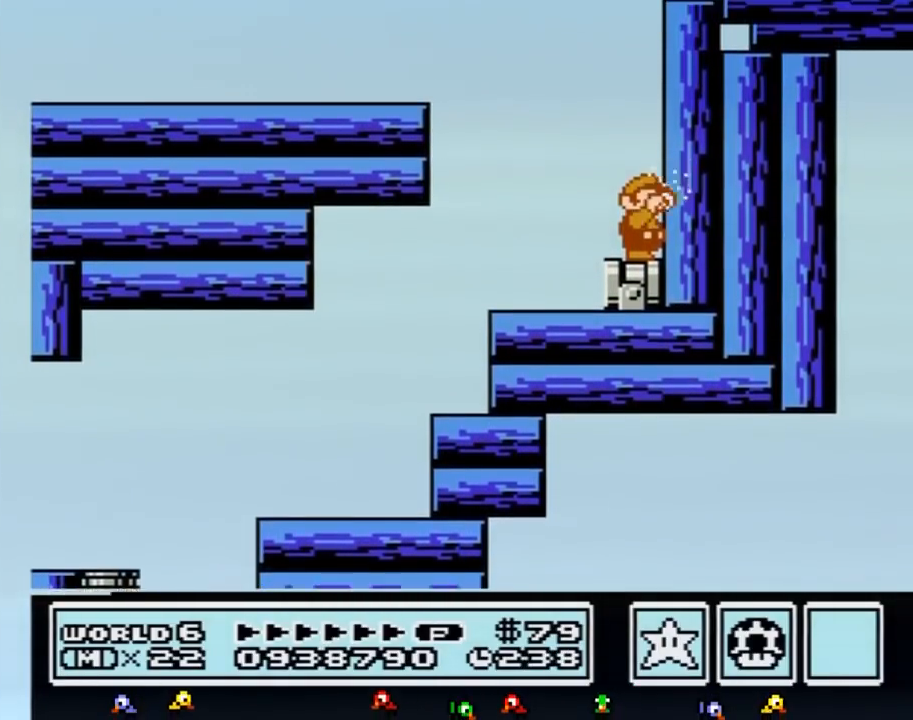
{"buttons": ["B"], "events": [[33, "B", "up"], [50, "B", "down"], [117, "B", "up"], [183, "B", "down"], [217, "B", "up"], [283, "B", "down"], [300, "B", "up"], [367, "B", "down"]]}
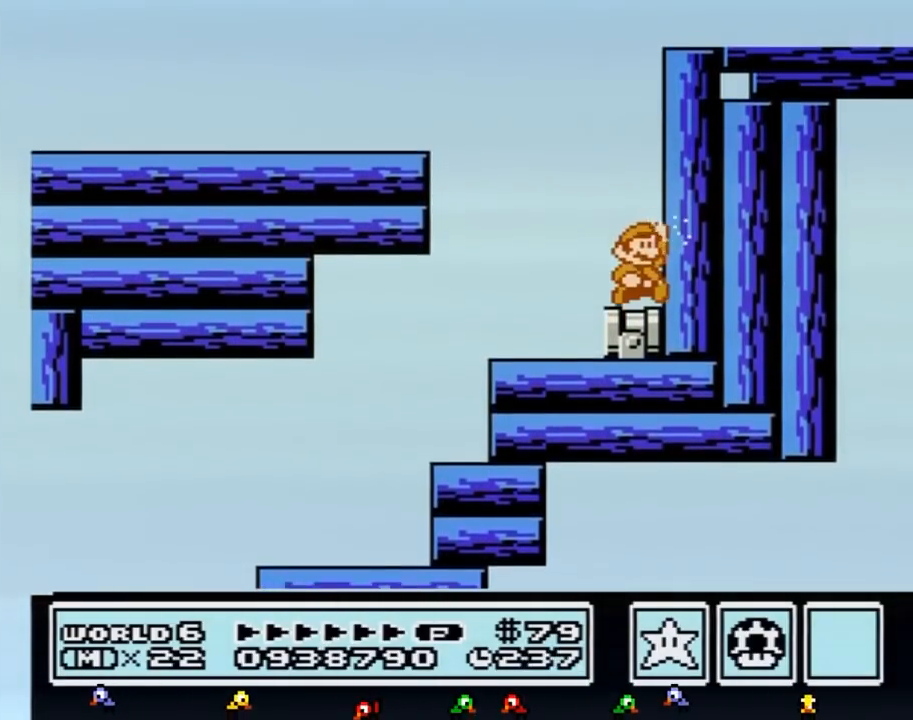
{"buttons": ["A", "B", "DPAD_RIGHT"], "events": [[84, "A", "down"], [251, "DPAD_RIGHT", "down"]]}
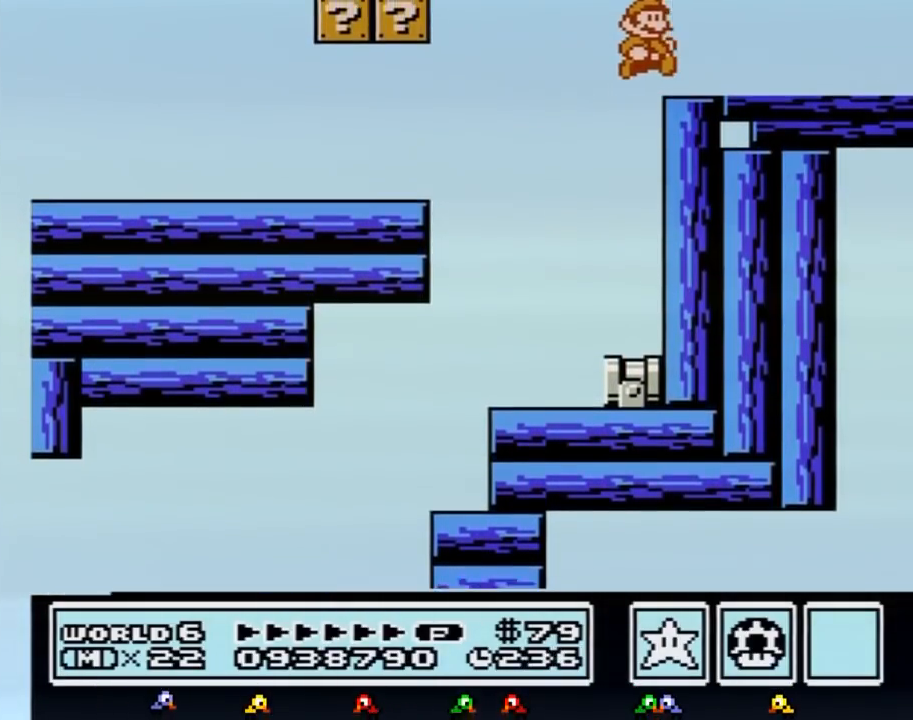
{"buttons": [], "events": [[117, "A", "up"], [150, "B", "up"], [500, "DPAD_RIGHT", "up"]]}
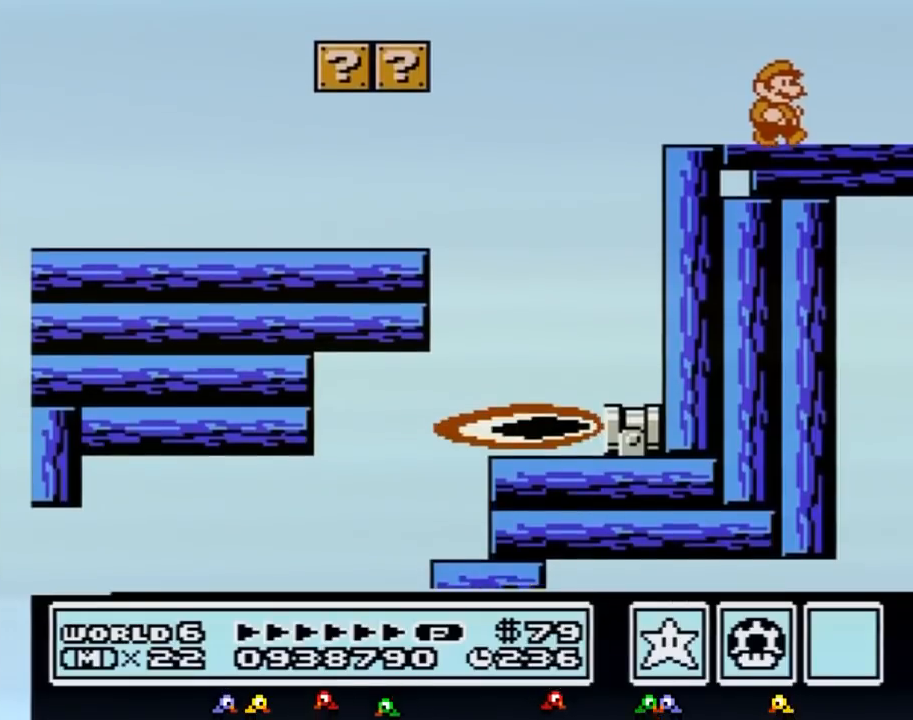
{"buttons": ["DPAD_RIGHT"], "events": [[34, "DPAD_RIGHT", "down"]]}
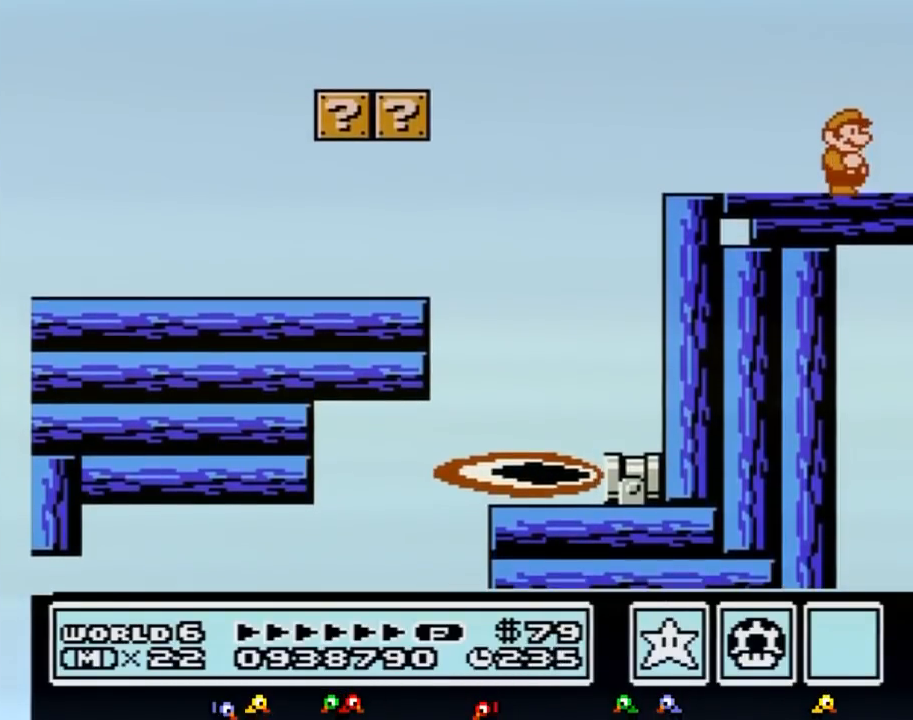
{"buttons": ["DPAD_RIGHT"], "events": []}
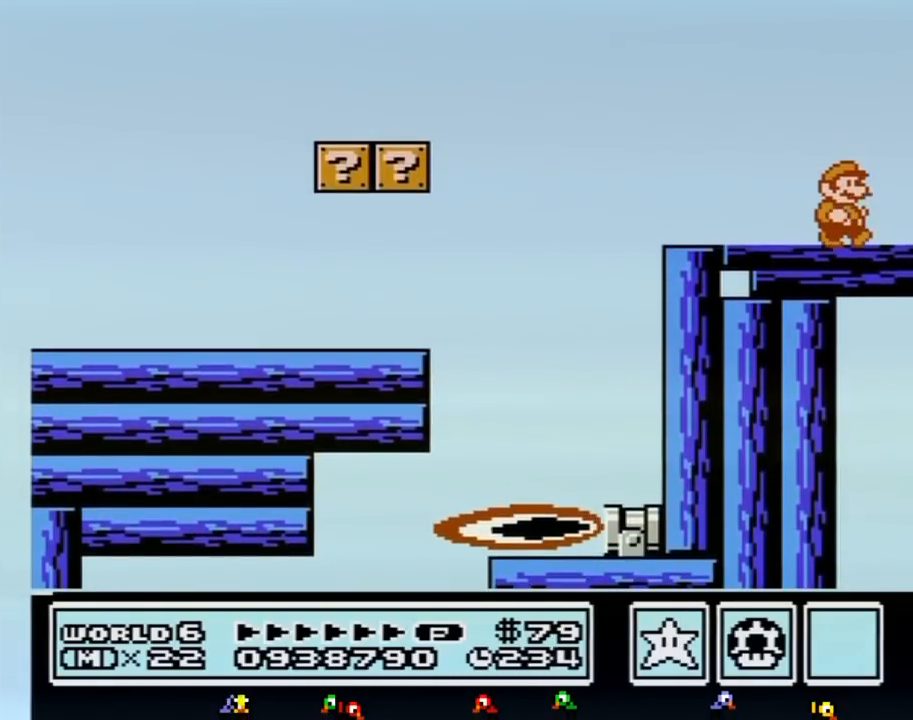
{"buttons": ["DPAD_RIGHT"], "events": [[184, "B", "down"], [217, "B", "up"], [301, "B", "down"], [367, "B", "up"], [434, "B", "down"], [468, "B", "up"]]}
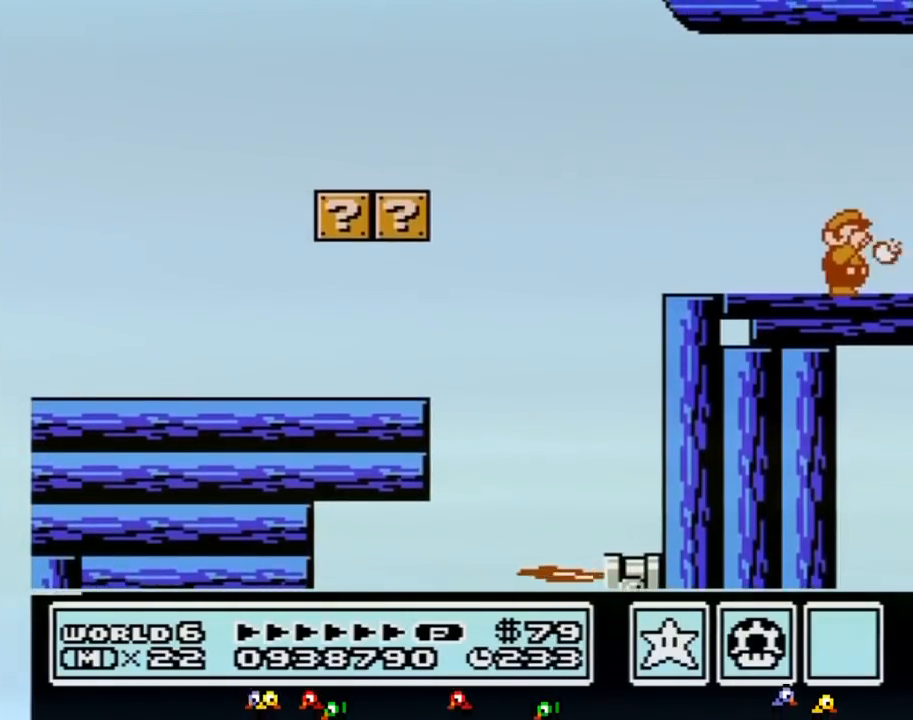
{"buttons": ["DPAD_RIGHT"], "events": [[50, "B", "down"], [83, "B", "up"], [150, "B", "down"], [183, "B", "up"], [250, "B", "down"], [267, "B", "up"], [367, "B", "down"], [400, "B", "up"], [467, "B", "down"], [500, "B", "up"]]}
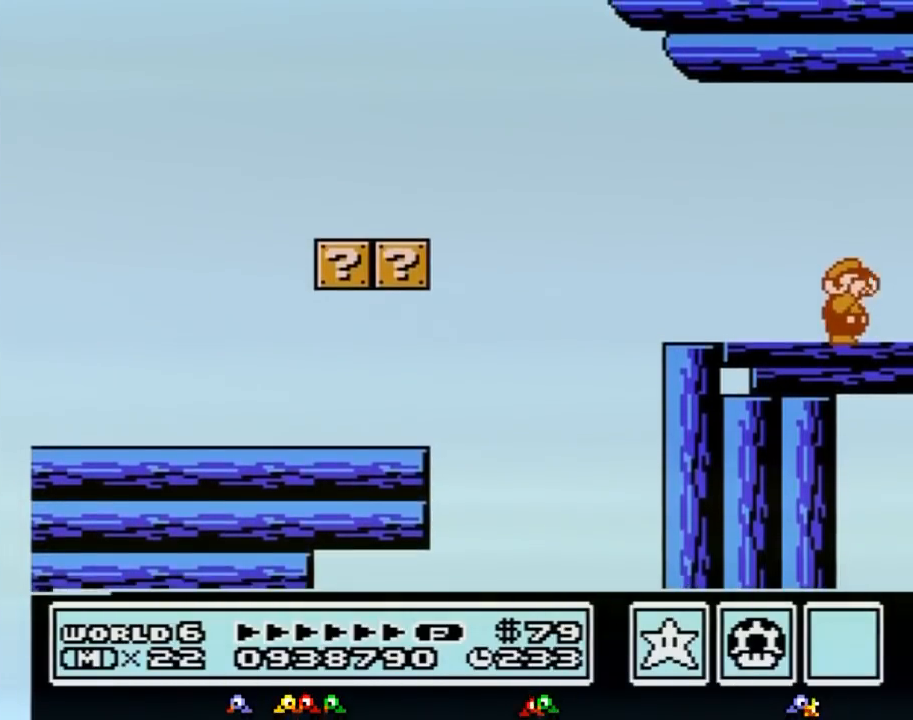
{"buttons": ["DPAD_RIGHT"], "events": [[184, "B", "down"], [217, "B", "up"], [367, "B", "down"], [401, "B", "up"]]}
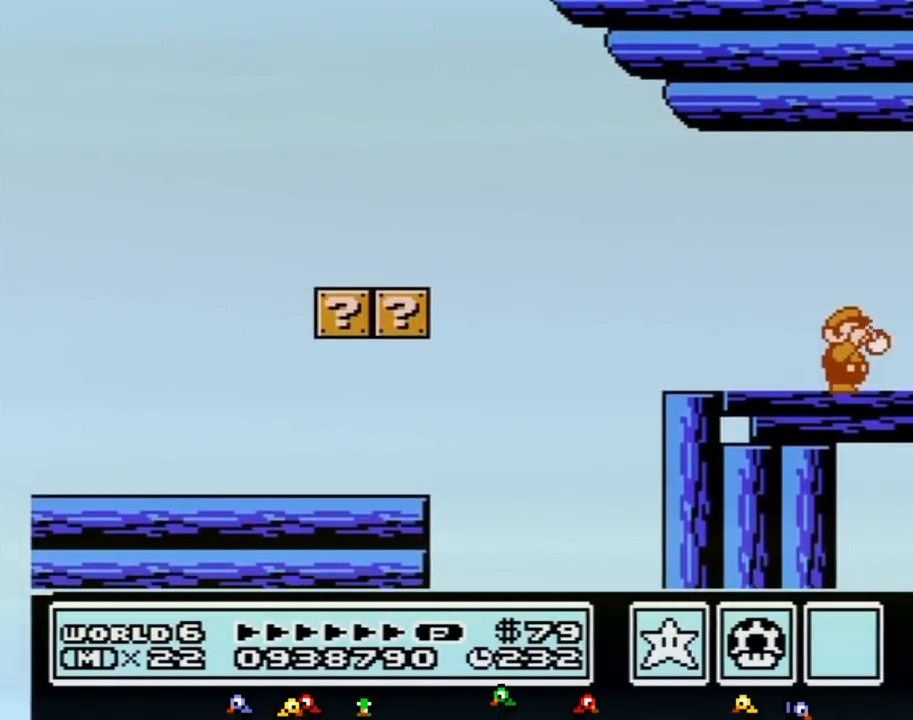
{"buttons": ["DPAD_RIGHT"], "events": [[33, "B", "down"], [67, "B", "up"], [167, "B", "down"], [200, "B", "up"], [250, "B", "down"], [283, "B", "up"], [350, "B", "down"], [384, "B", "up"], [450, "B", "down"], [500, "B", "up"]]}
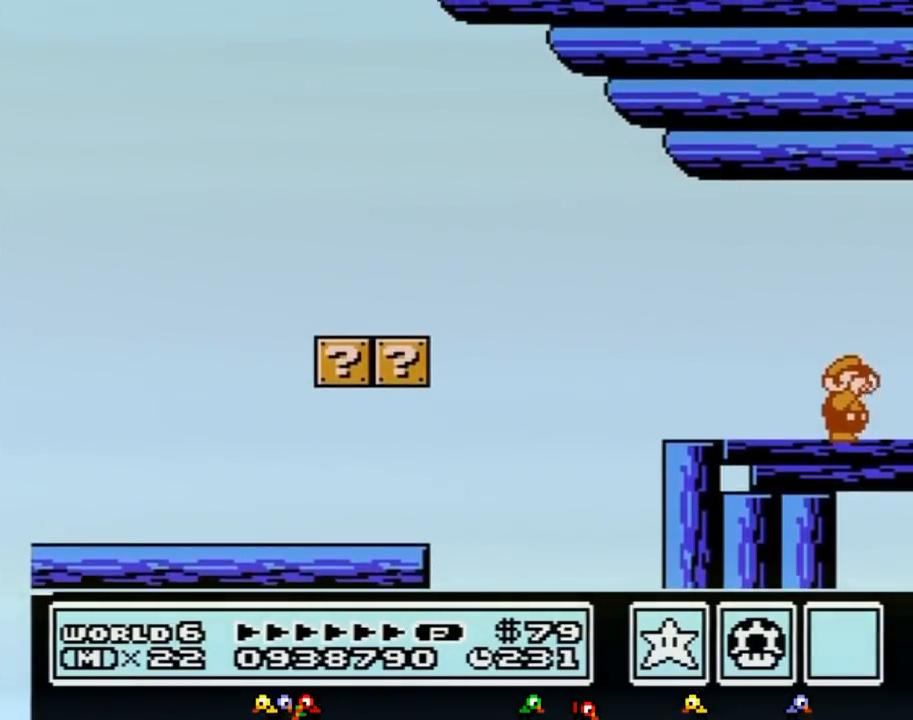
{"buttons": ["B", "DPAD_RIGHT"], "events": [[67, "B", "down"], [100, "B", "up"], [167, "B", "down"], [201, "B", "up"], [251, "B", "down"], [284, "B", "up"], [384, "B", "down"], [417, "B", "up"], [484, "B", "down"]]}
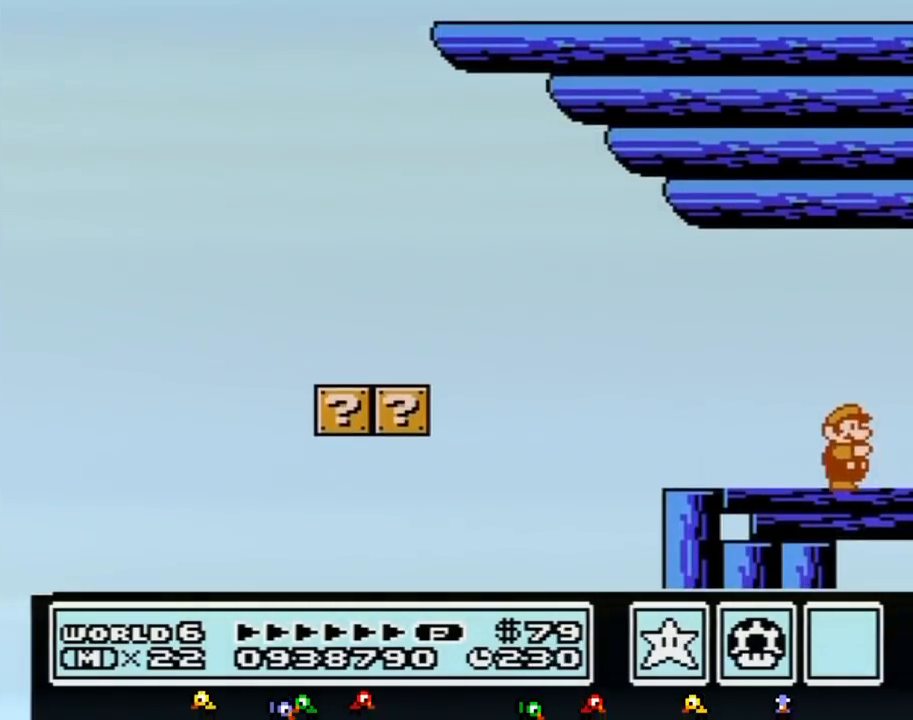
{"buttons": ["DPAD_RIGHT"], "events": [[33, "B", "up"], [100, "B", "down"], [283, "B", "up"]]}
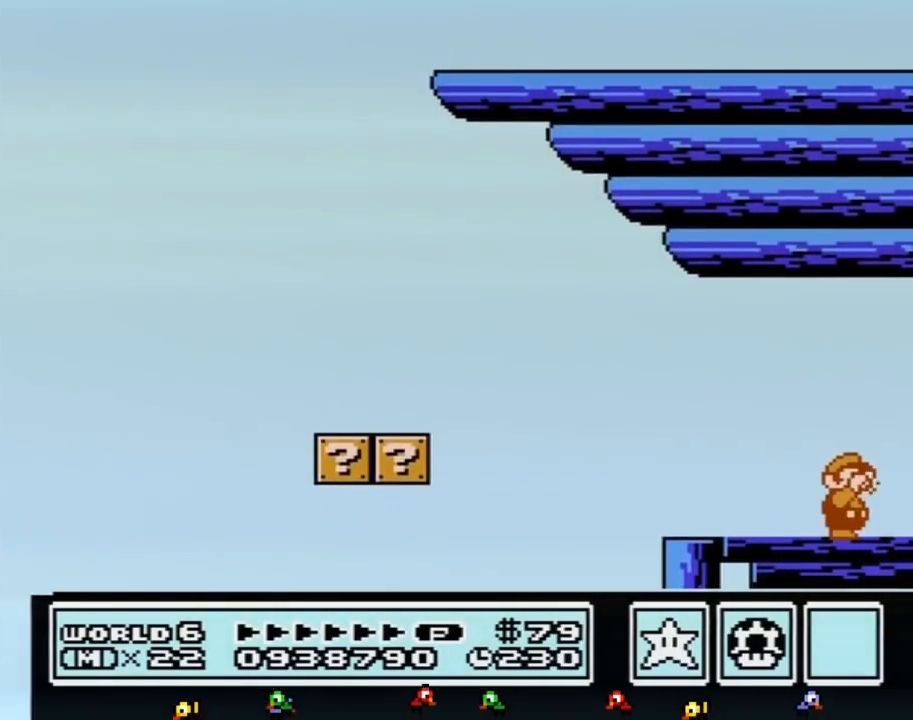
{"buttons": ["DPAD_RIGHT"], "events": [[50, "B", "down"], [151, "B", "up"], [301, "B", "down"], [367, "B", "up"]]}
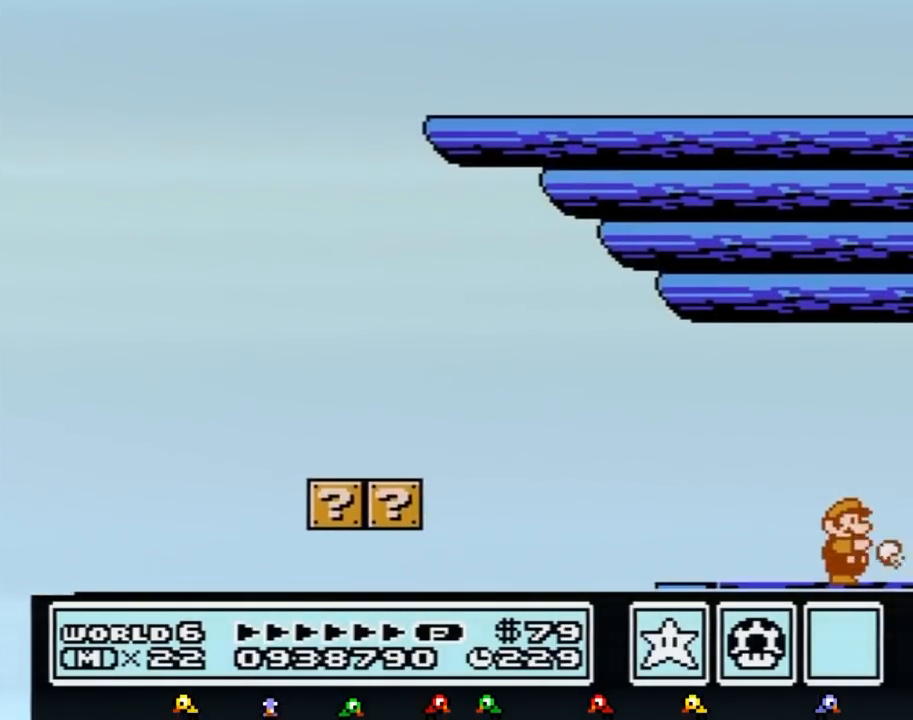
{"buttons": ["DPAD_RIGHT"], "events": [[17, "B", "down"], [50, "B", "up"], [217, "B", "down"], [233, "B", "up"], [400, "B", "down"], [450, "B", "up"]]}
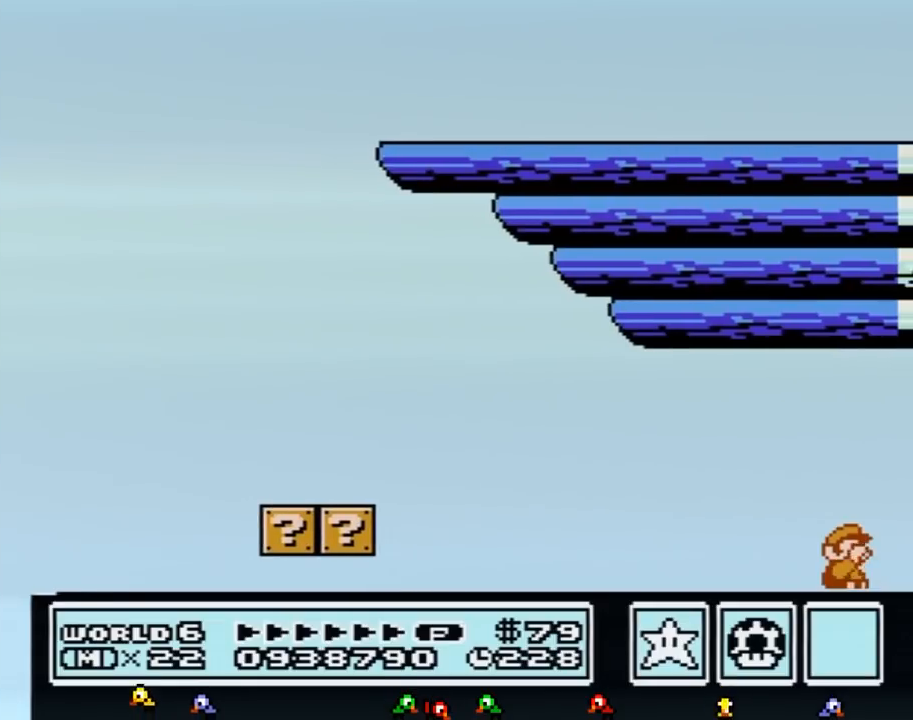
{"buttons": ["DPAD_RIGHT"], "events": [[84, "B", "down"], [117, "B", "up"], [468, "B", "down"], [484, "B", "up"]]}
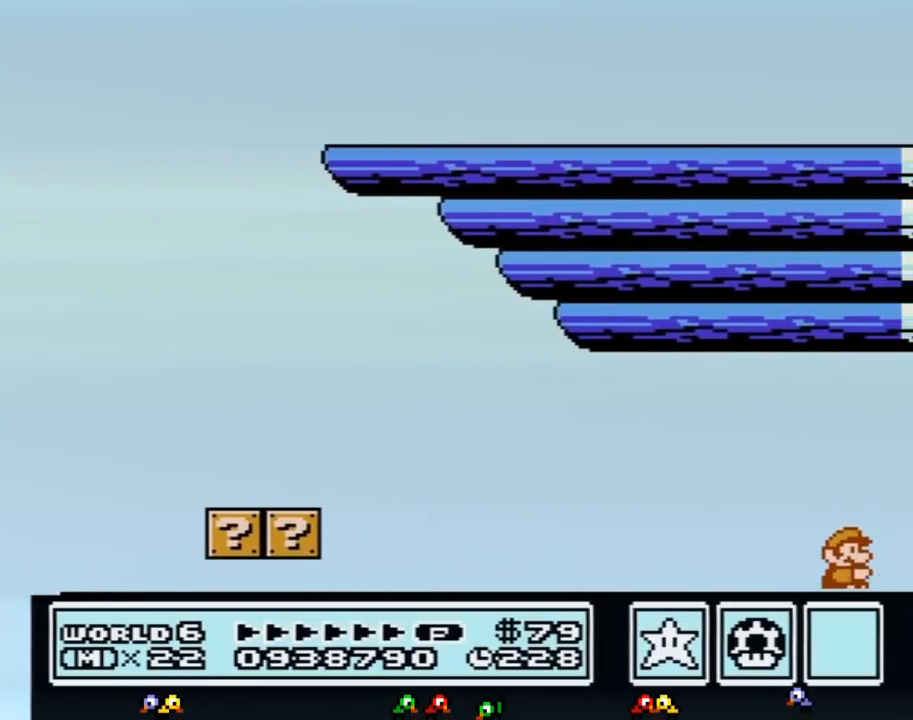
{"buttons": ["DPAD_RIGHT"], "events": [[150, "B", "down"], [200, "B", "up"], [334, "B", "down"], [367, "B", "up"]]}
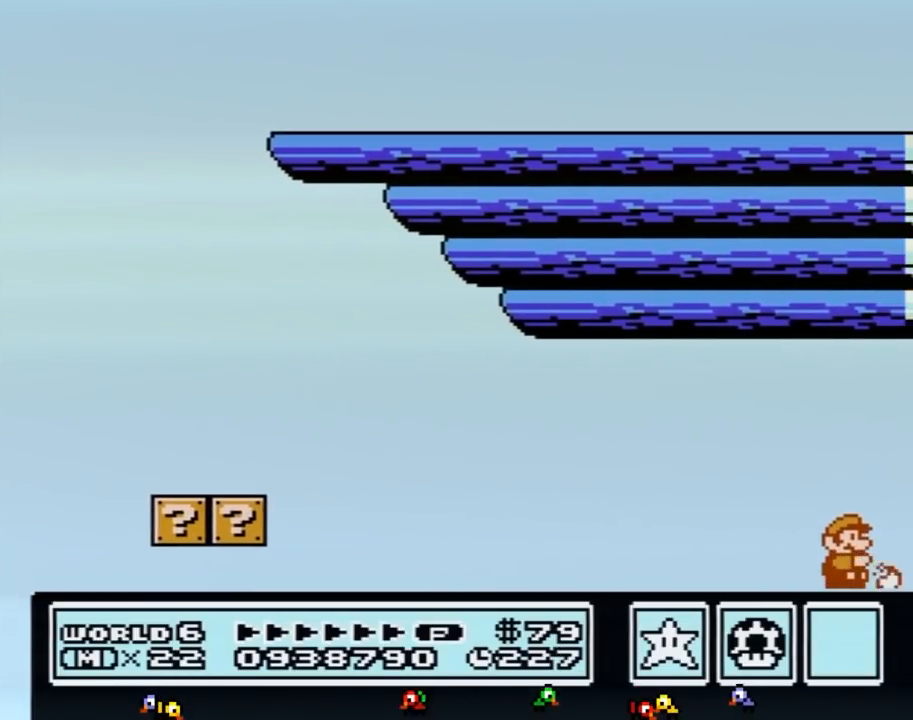
{"buttons": ["DPAD_RIGHT"], "events": [[17, "B", "down"], [50, "B", "up"], [217, "B", "down"], [234, "B", "up"], [367, "B", "down"], [401, "B", "up"]]}
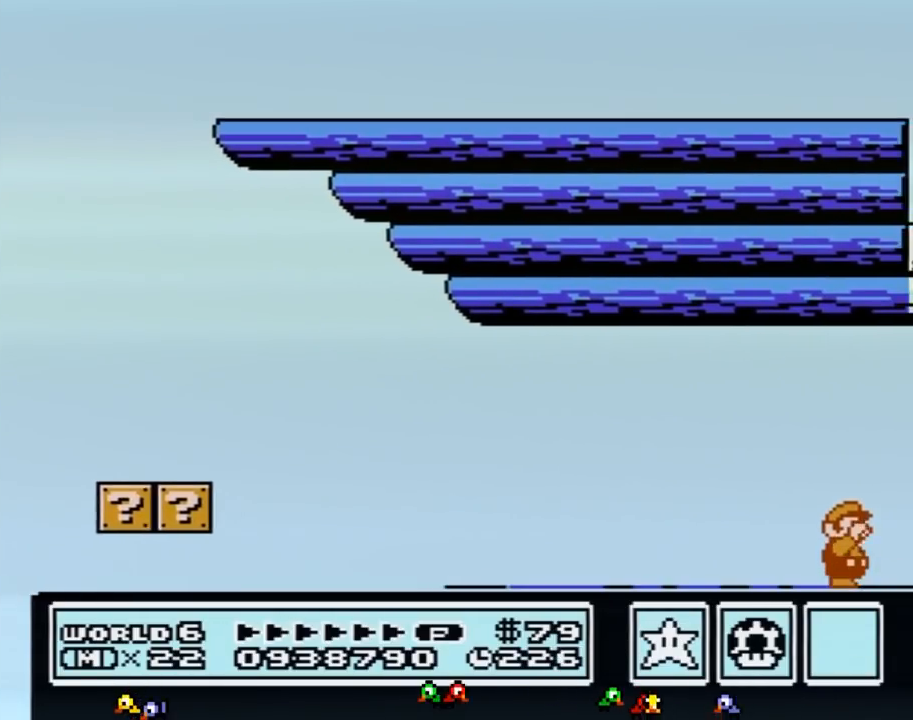
{"buttons": ["DPAD_RIGHT"], "events": [[83, "B", "down"], [117, "B", "up"], [267, "B", "down"], [300, "B", "up"], [450, "B", "down"], [484, "B", "up"]]}
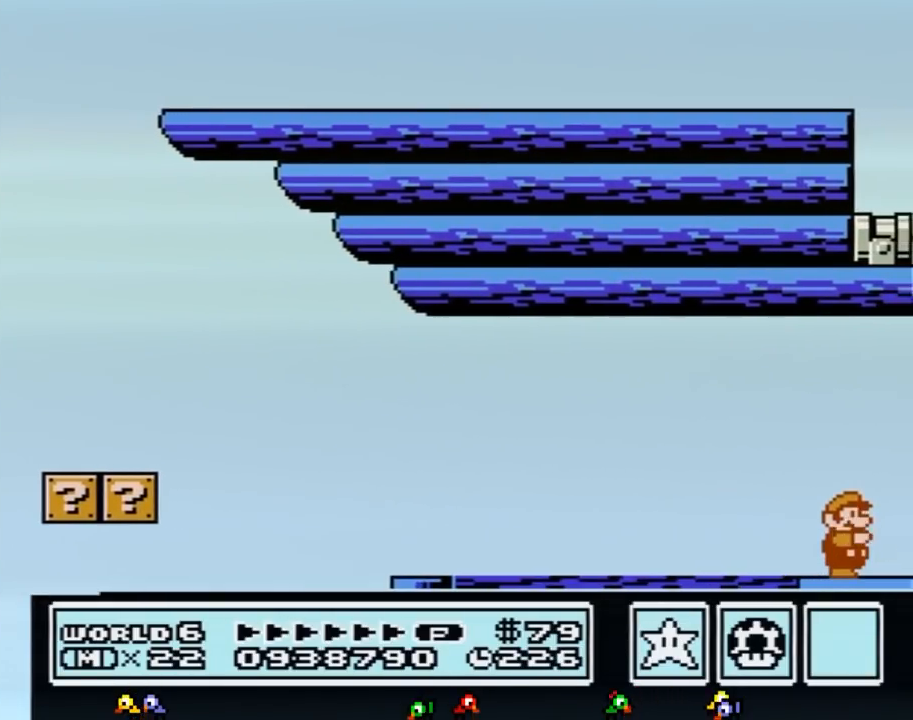
{"buttons": ["DPAD_RIGHT"], "events": [[151, "B", "down"], [184, "B", "up"], [334, "B", "down"], [367, "B", "up"]]}